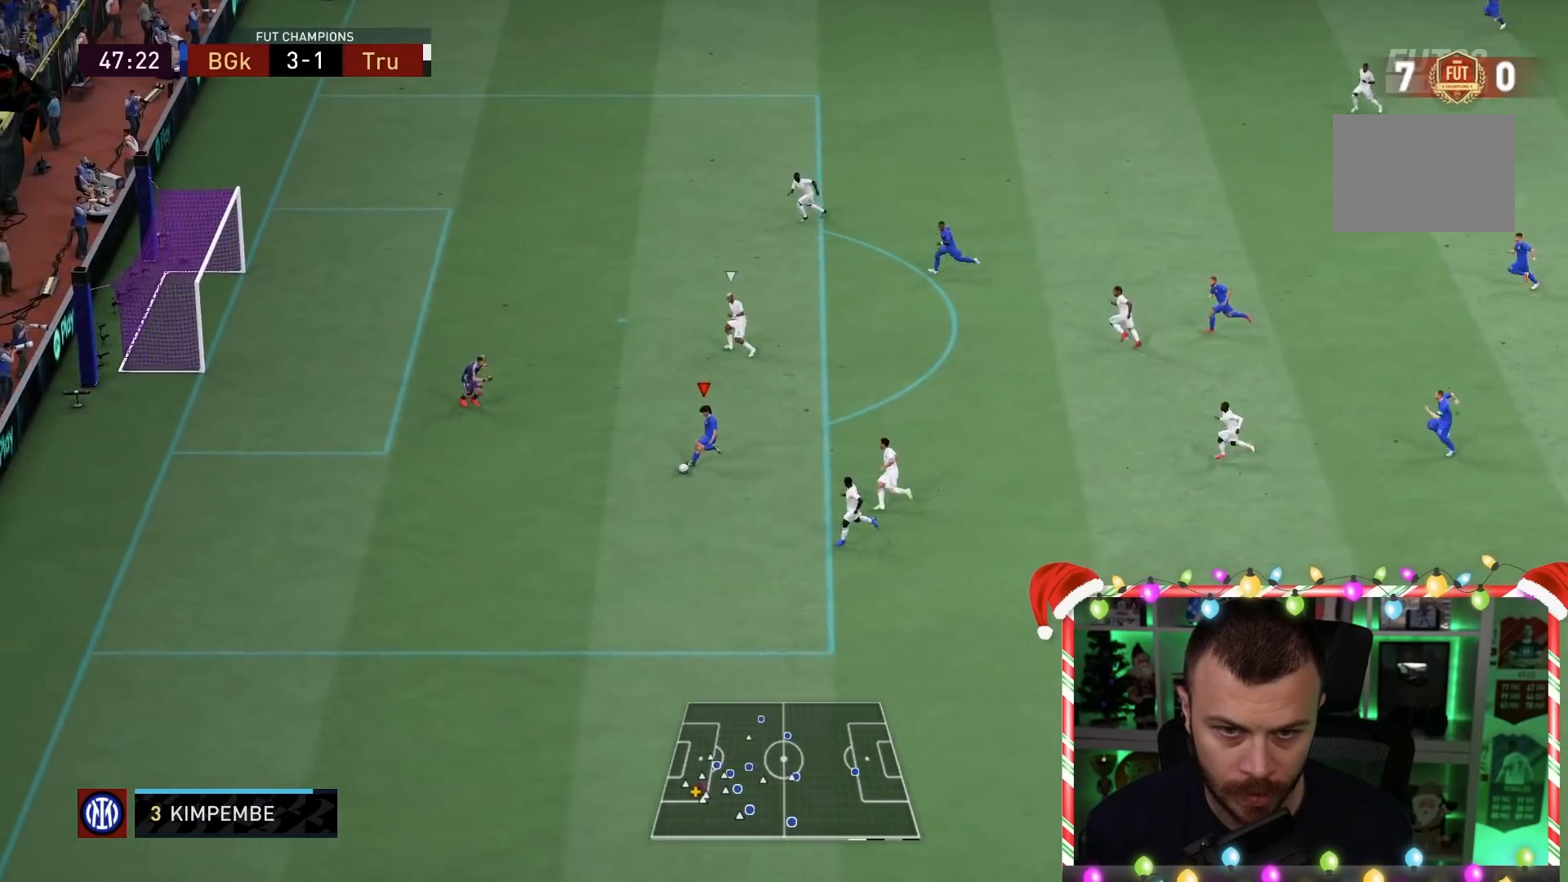
Gameplay with a controller (PlayStation layout); each line is a JSON object with the inputs held at the frame after it (dt_ms = milliseconds from this image to that frame). "events" lists button and stick changes between this image and that frame as [ms after this image, input, new state], when the widget could be followed in between. Not read: L3 R3.
{"dt_ms": 500, "buttons": [], "left_stick": "down-left", "right_stick": "center", "events": [[267, "L1", "up"], [300, "left_stick", "down-left"]]}
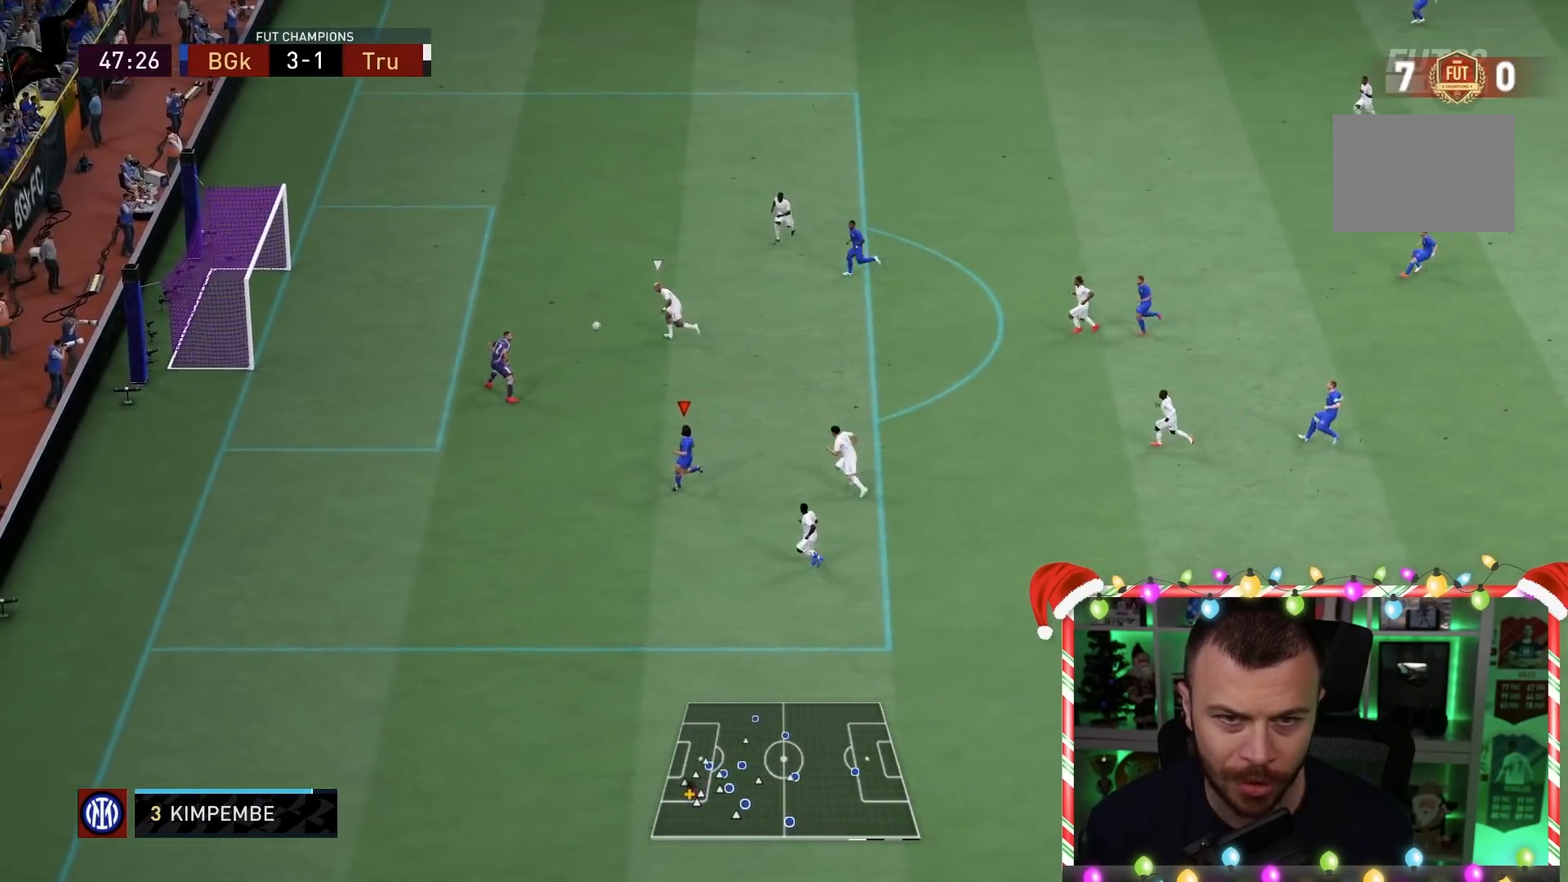
{"dt_ms": 500, "buttons": [], "left_stick": "down-left", "right_stick": "center", "events": []}
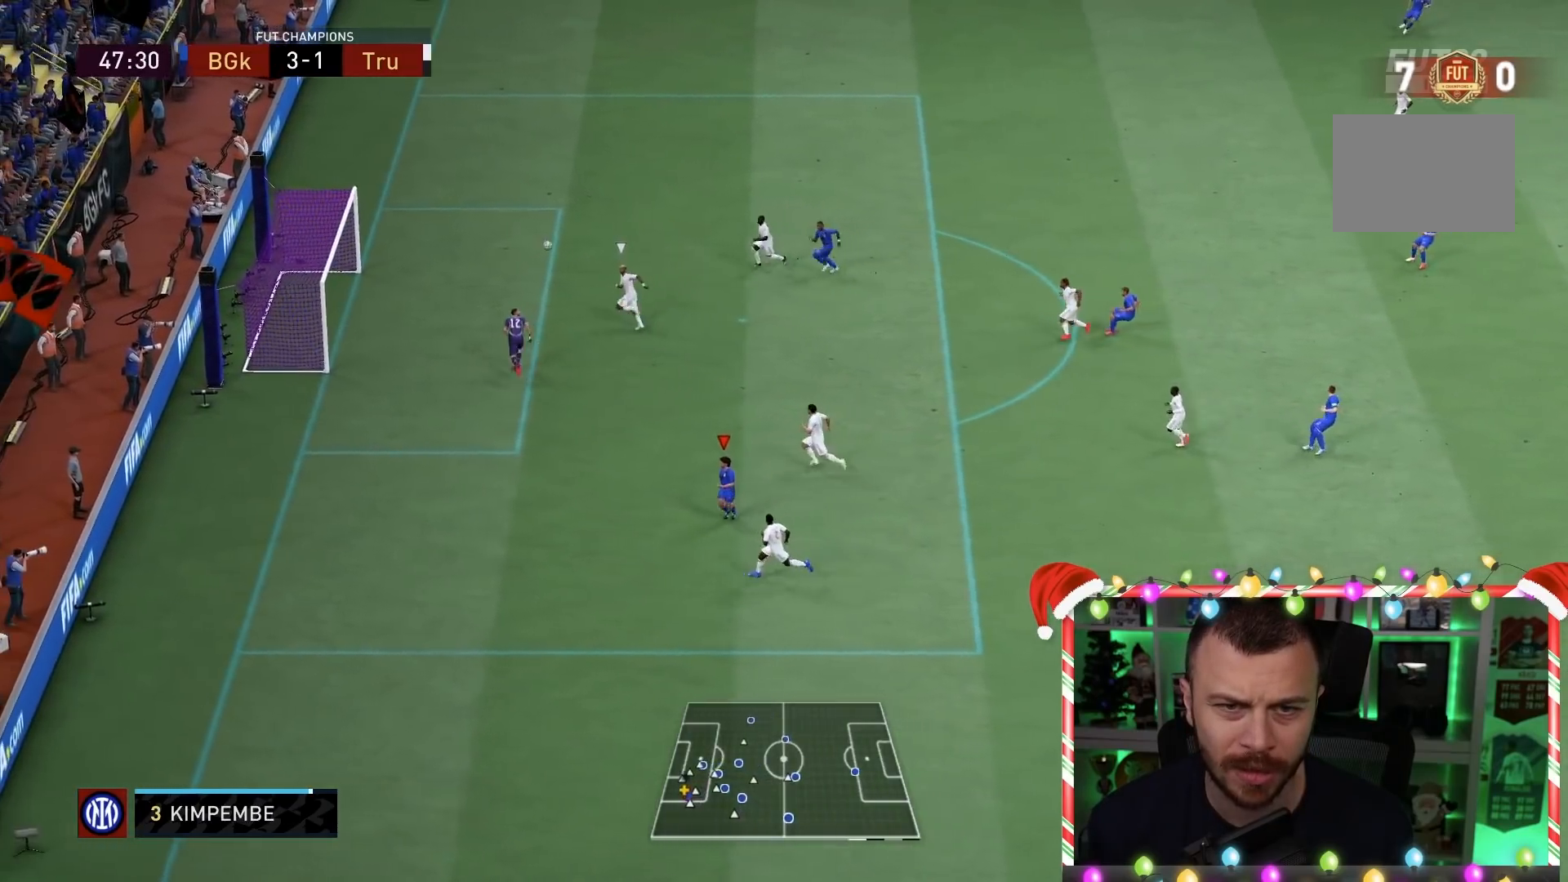
{"dt_ms": 500, "buttons": [], "left_stick": "down-left", "right_stick": "center", "events": []}
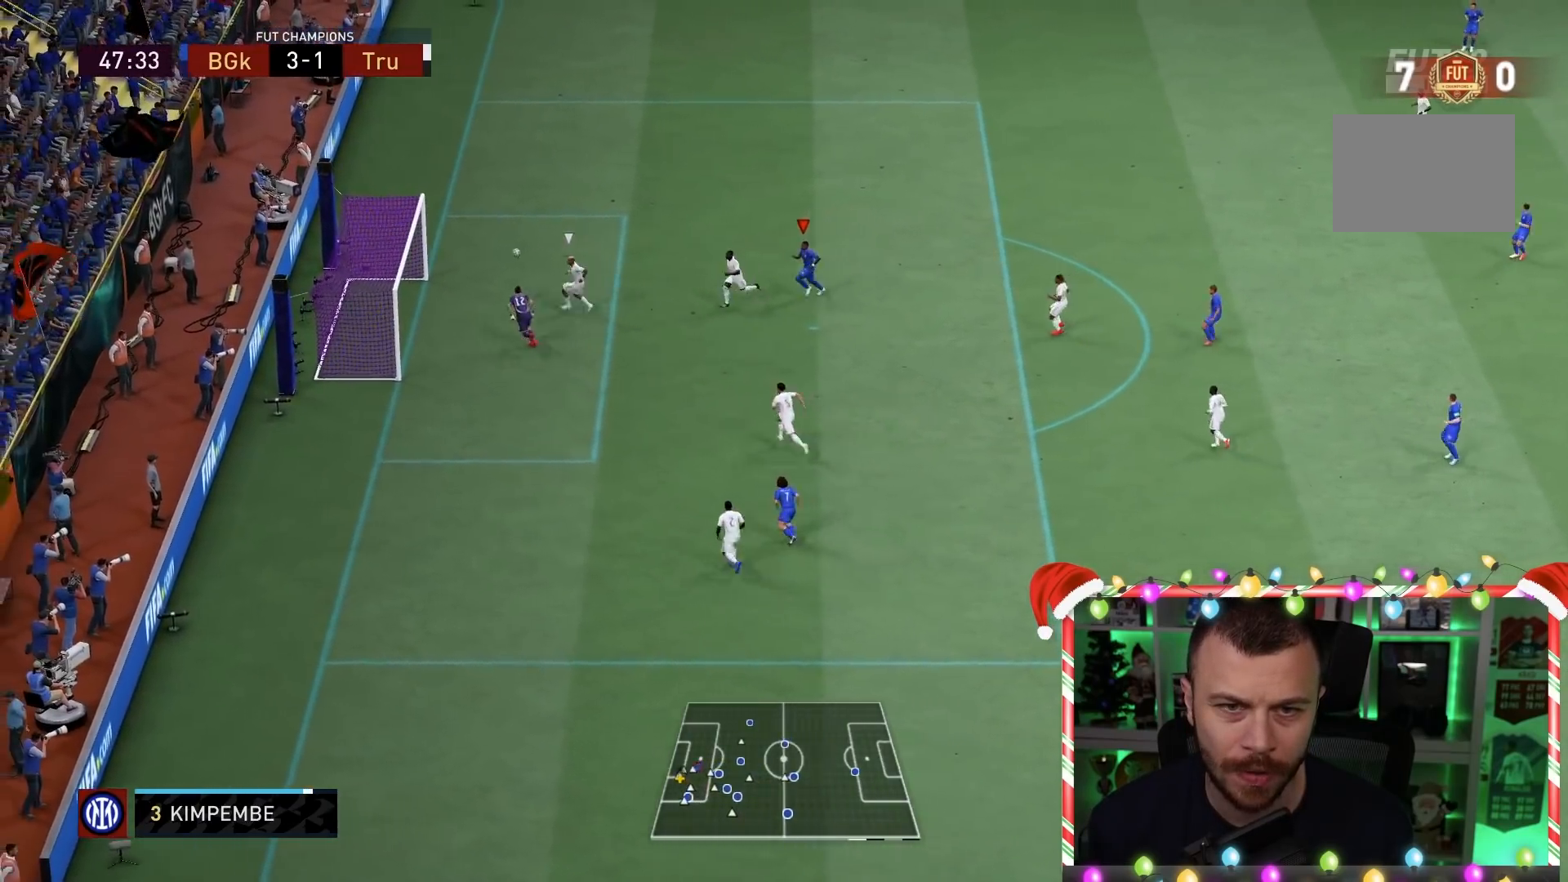
{"dt_ms": 500, "buttons": [], "left_stick": "down-left", "right_stick": "center", "events": []}
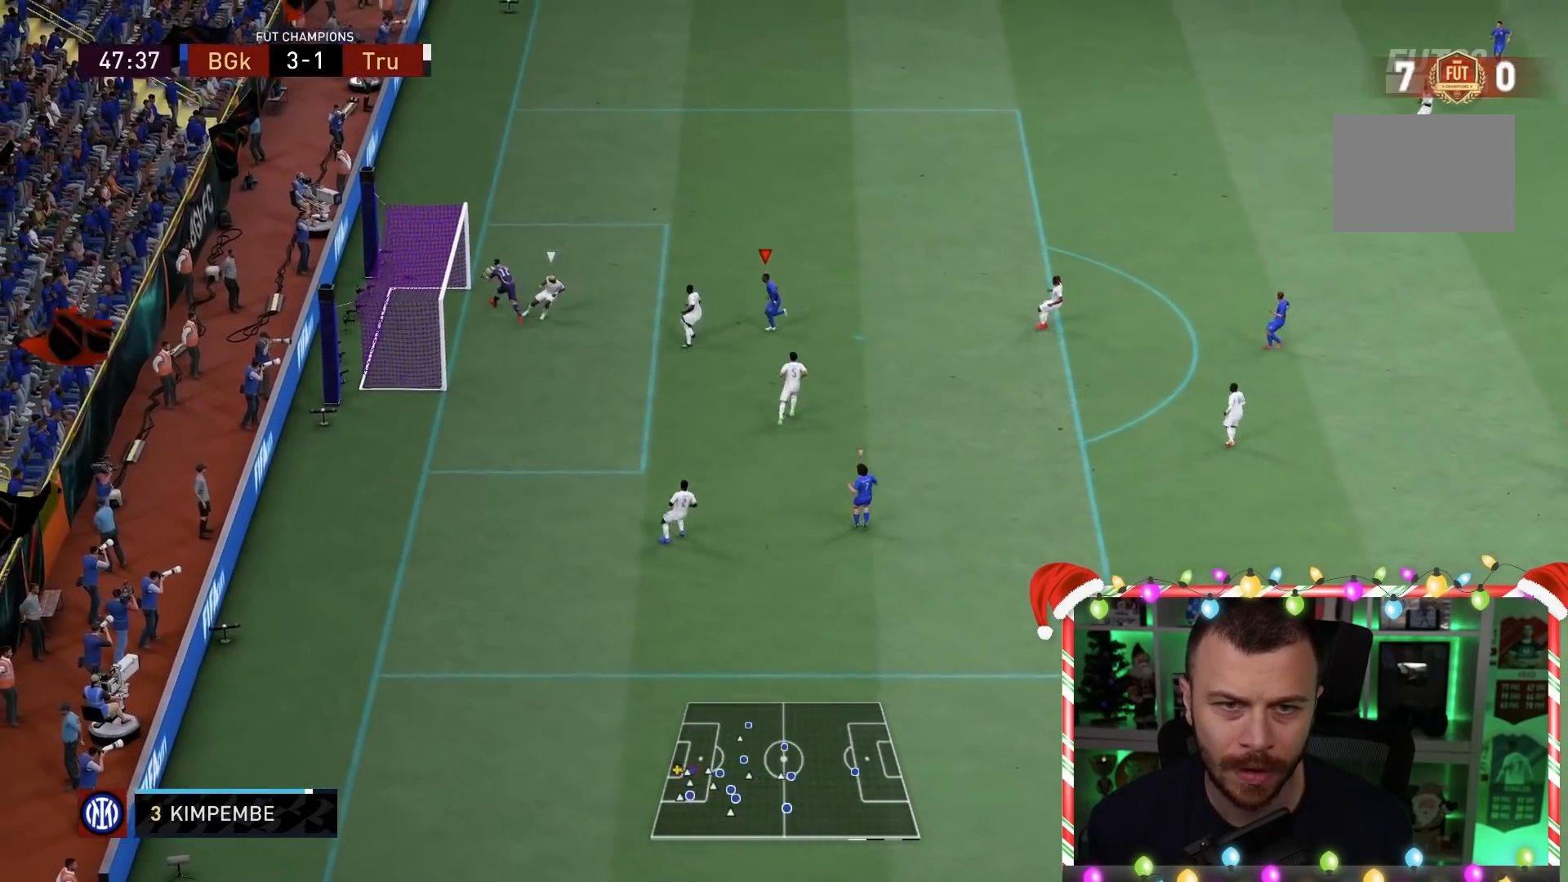
{"dt_ms": 500, "buttons": ["R2"], "left_stick": "down-left", "right_stick": "center", "events": [[67, "R2", "down"]]}
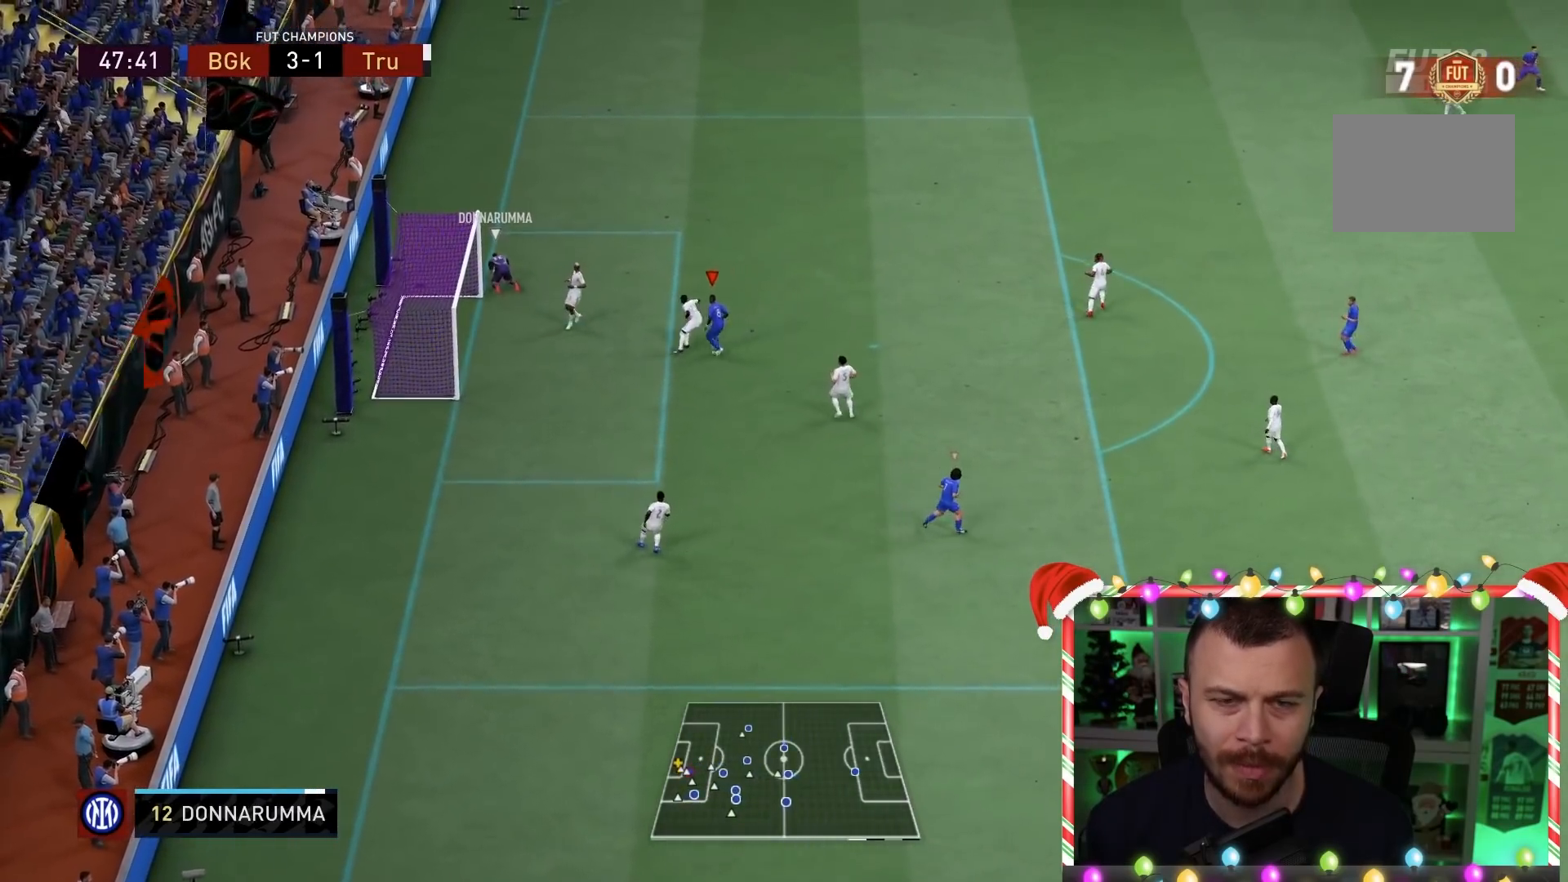
{"dt_ms": 500, "buttons": ["R1", "R2"], "left_stick": "up-right", "right_stick": "center", "events": [[150, "left_stick", "center"], [283, "left_stick", "right"], [350, "left_stick", "up-right"], [383, "R1", "down"]]}
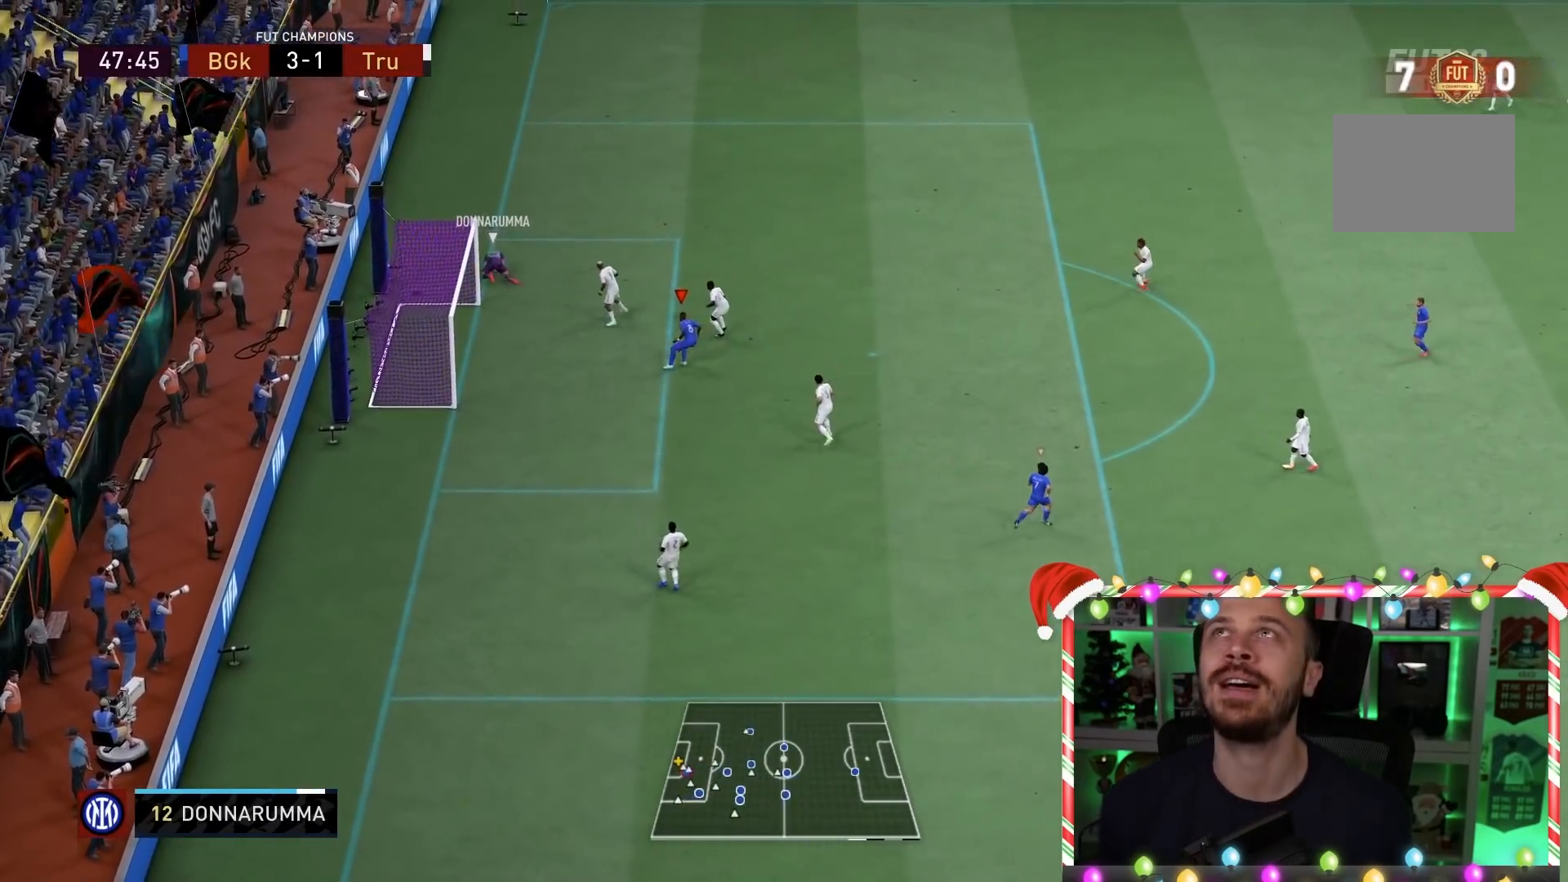
{"dt_ms": 500, "buttons": ["R1", "R2"], "left_stick": "up-right", "right_stick": "center", "events": []}
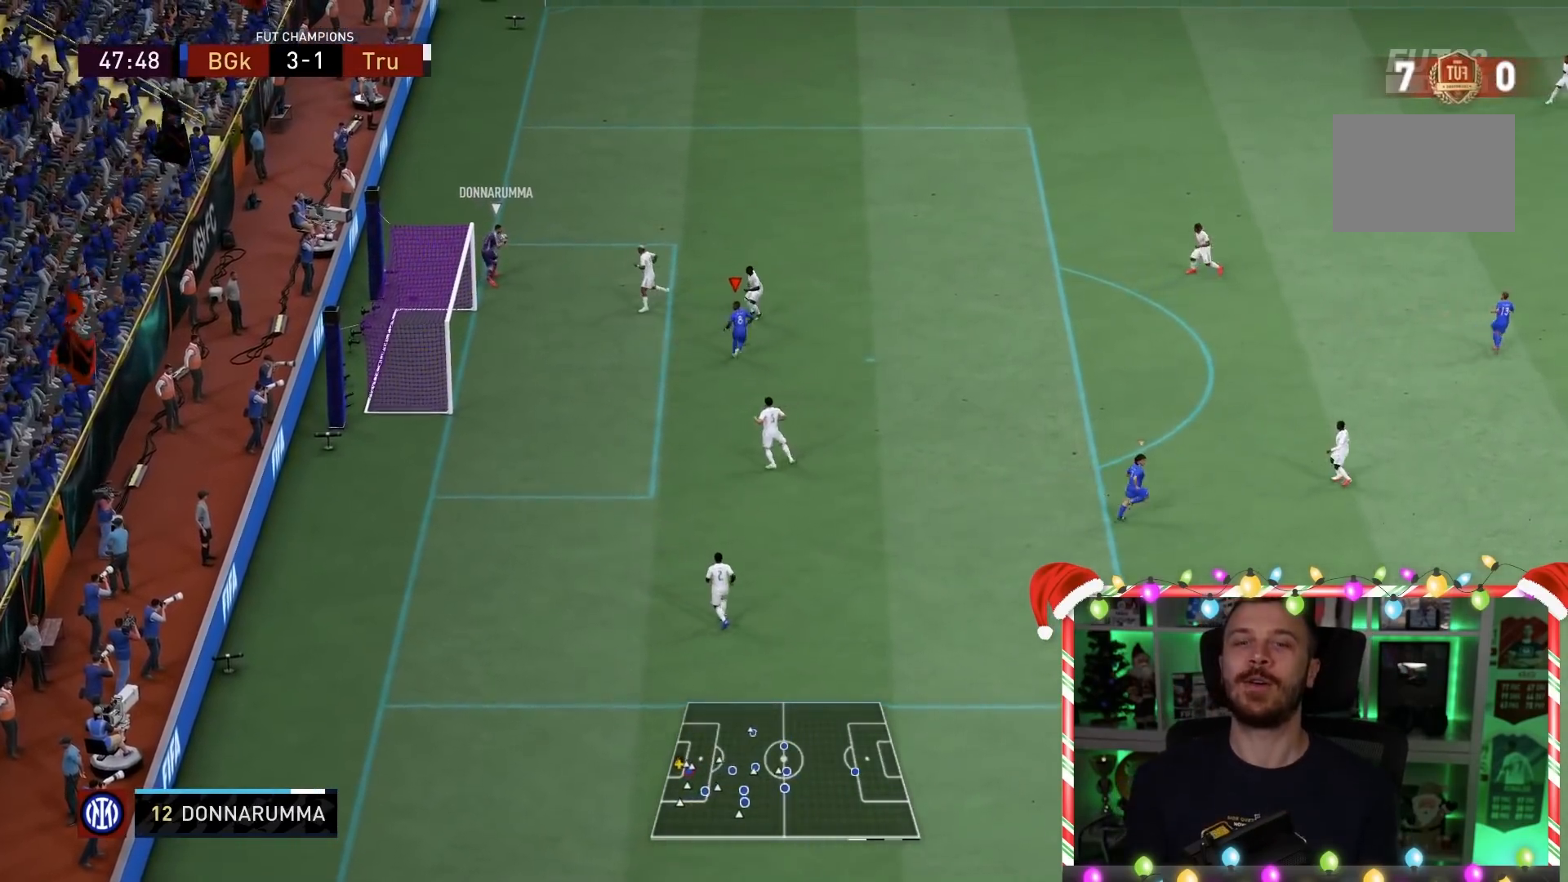
{"dt_ms": 500, "buttons": ["CROSS", "R1"], "left_stick": "up-right", "right_stick": "center", "events": [[150, "L2", "down"], [333, "L2", "up"], [333, "R2", "up"], [417, "CROSS", "down"]]}
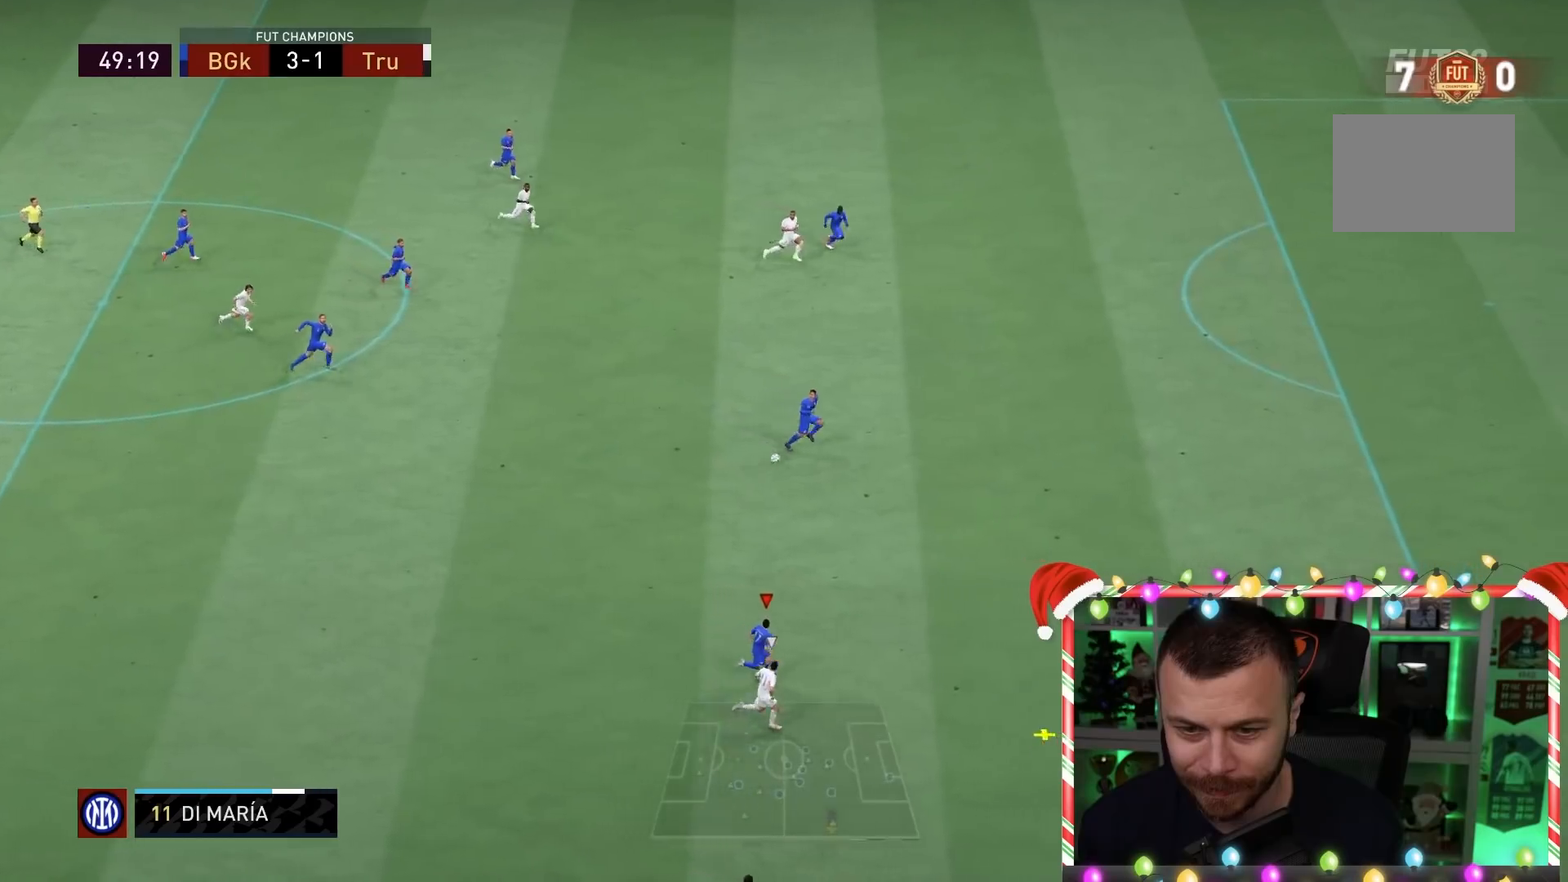
{"dt_ms": 500, "buttons": ["R1", "R2"], "left_stick": "up-right", "right_stick": "center", "events": [[17, "CROSS", "up"], [117, "CROSS", "down"], [117, "R2", "down"], [250, "CROSS", "up"]]}
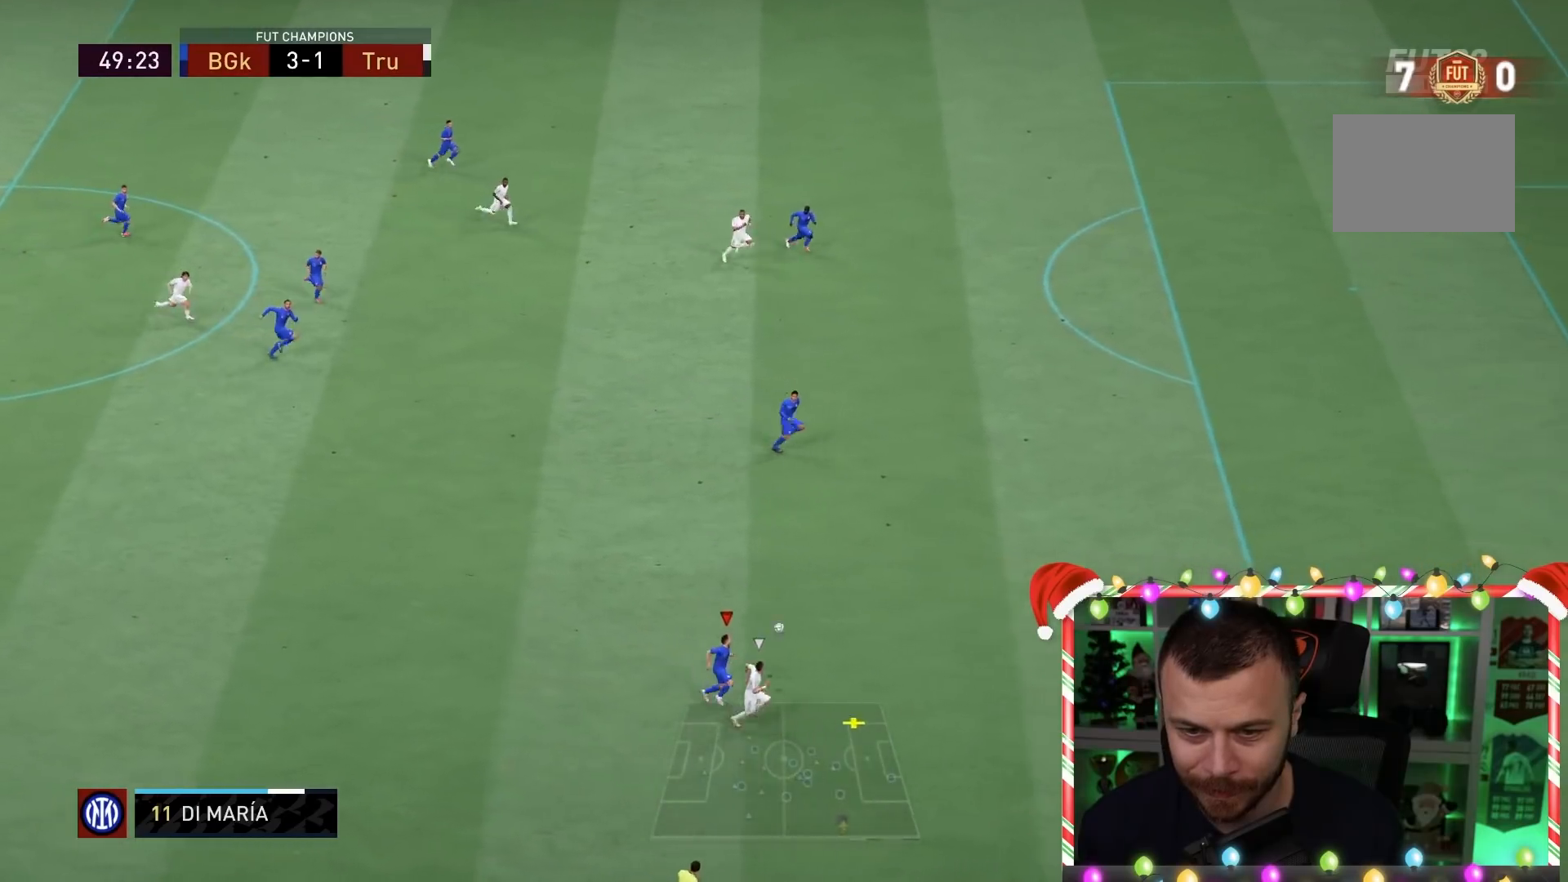
{"dt_ms": 500, "buttons": ["R1", "R2"], "left_stick": "up-right", "right_stick": "center", "events": []}
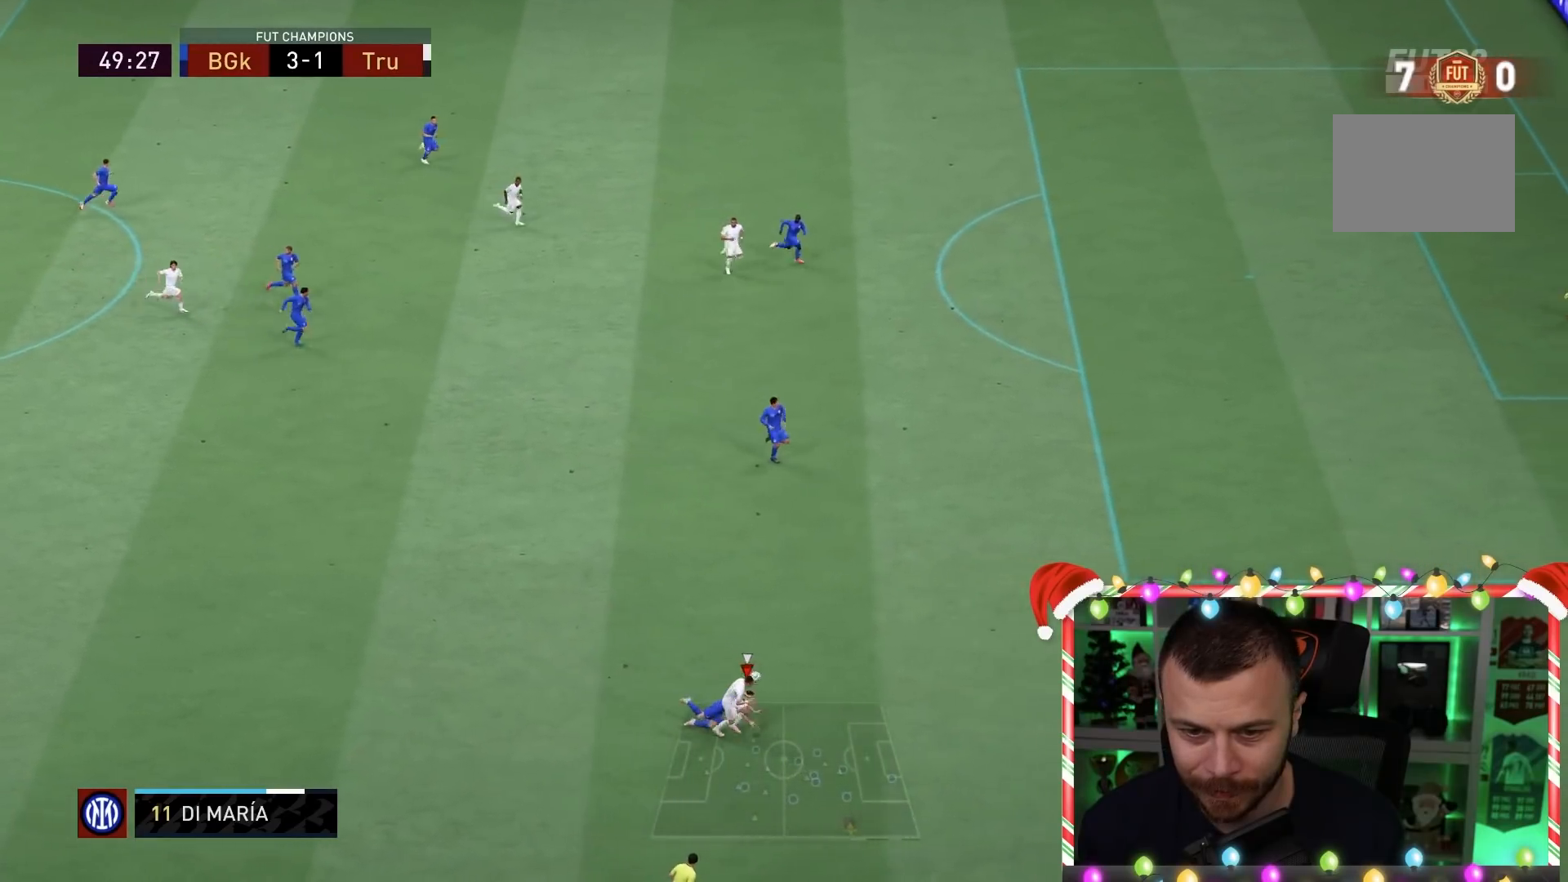
{"dt_ms": 500, "buttons": ["R1"], "left_stick": "up-right", "right_stick": "center", "events": [[300, "R2", "up"]]}
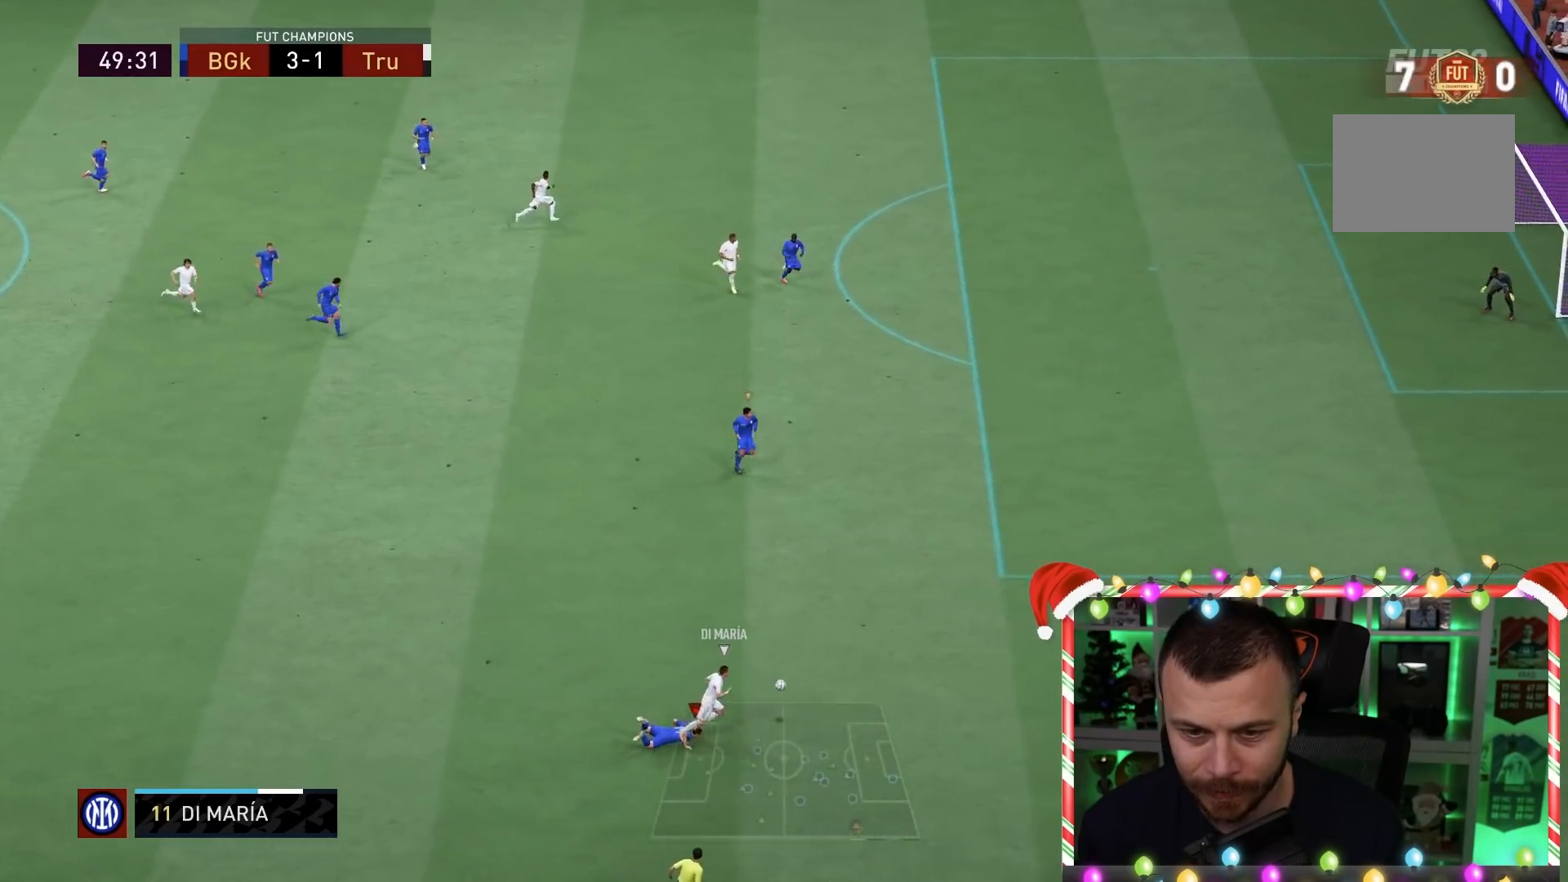
{"dt_ms": 500, "buttons": ["R1"], "left_stick": "down-right", "right_stick": "center", "events": [[67, "left_stick", "down-right"], [100, "L1", "down"], [267, "L1", "up"]]}
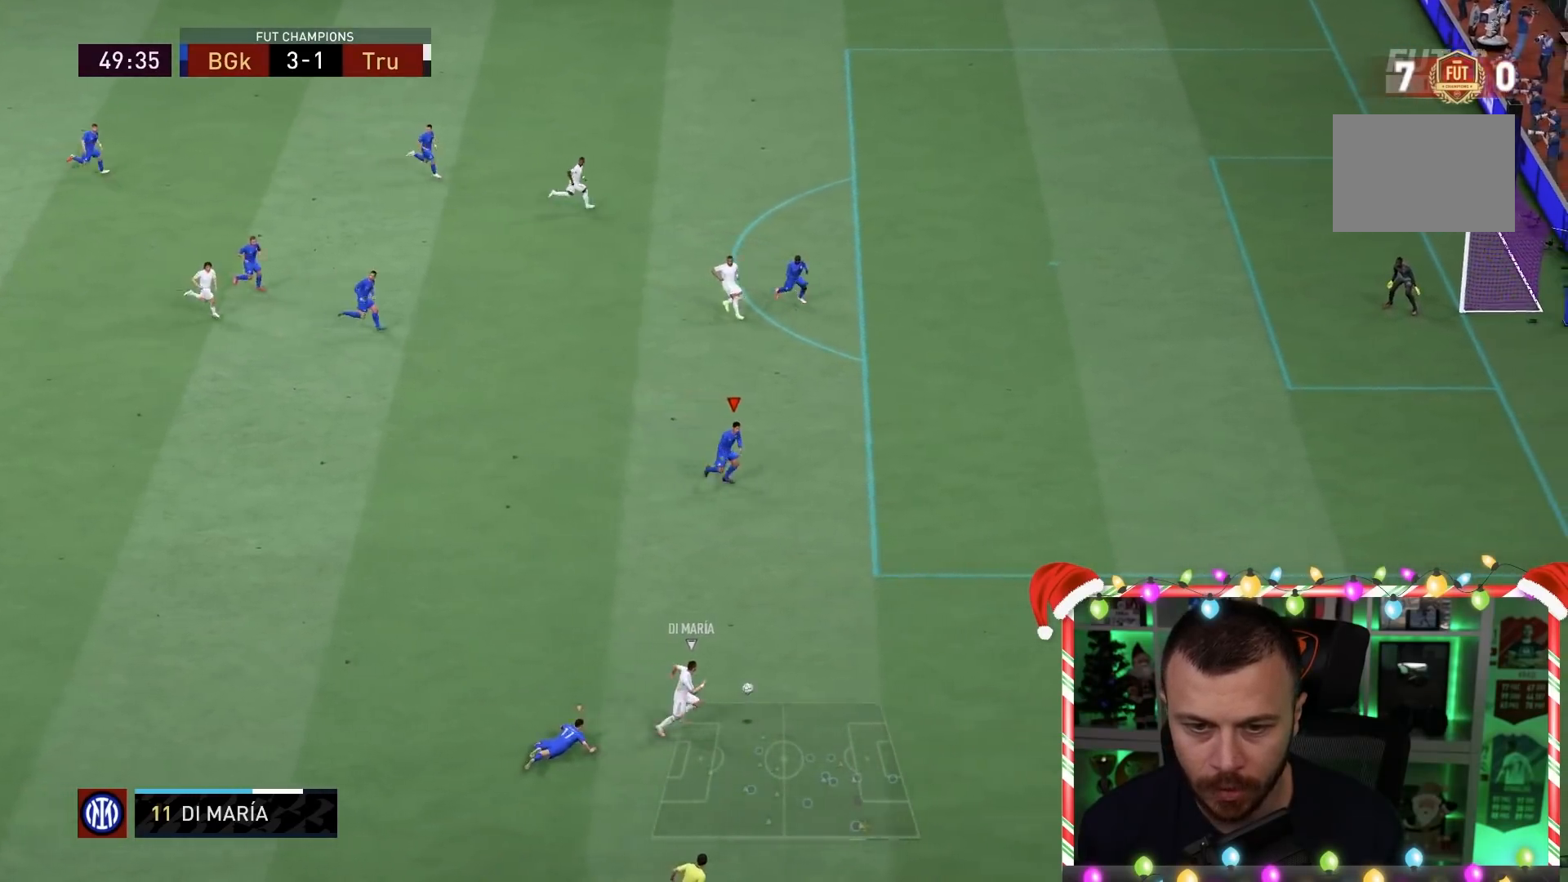
{"dt_ms": 500, "buttons": ["R1"], "left_stick": "down-right", "right_stick": "center", "events": []}
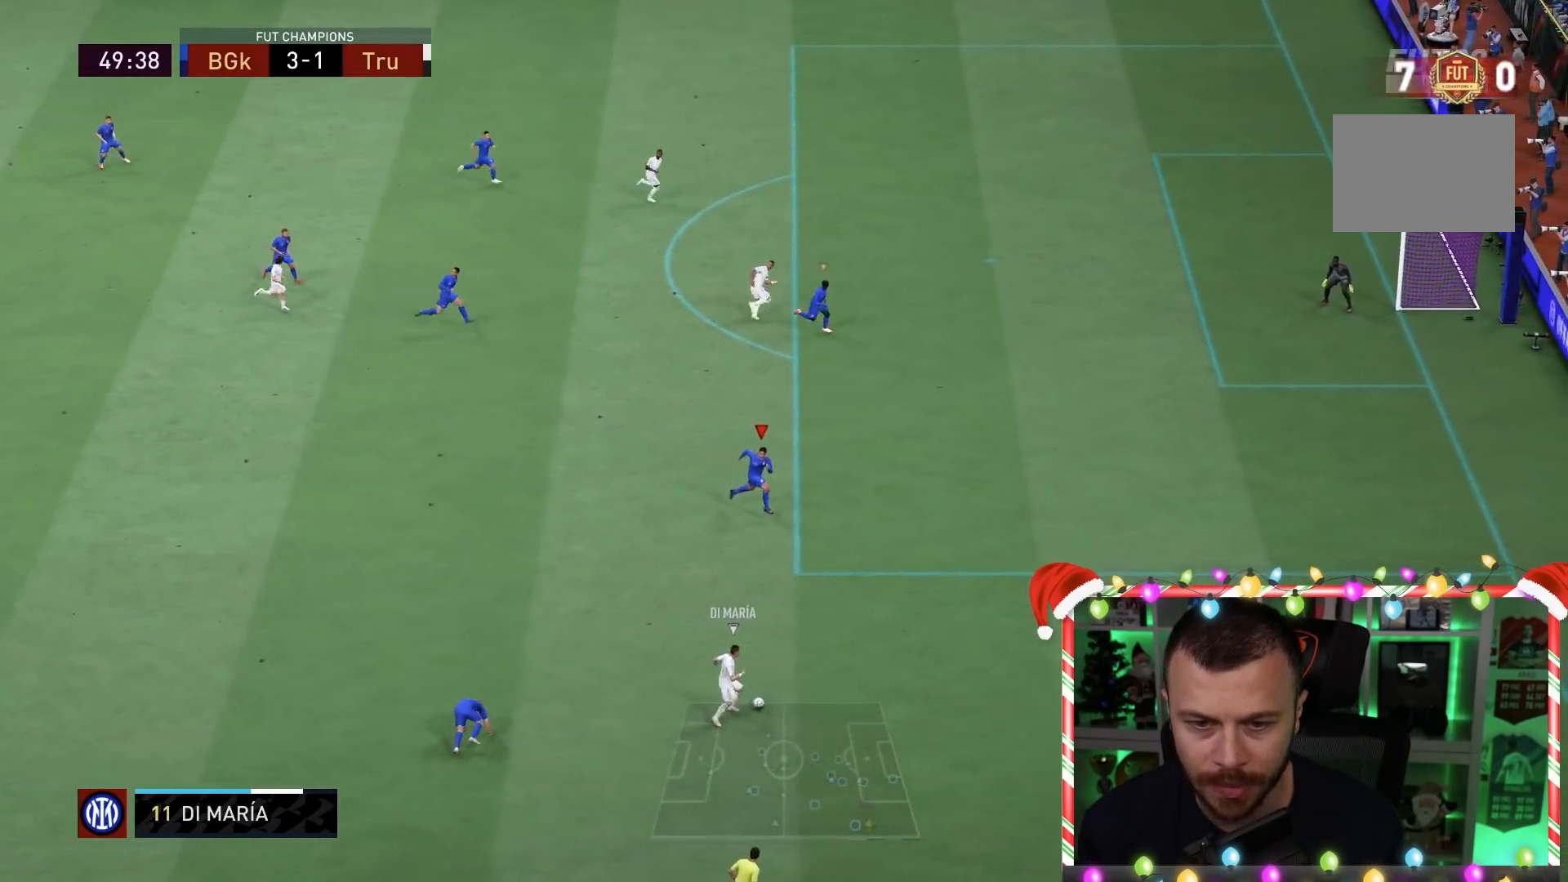
{"dt_ms": 500, "buttons": [], "left_stick": "down-right", "right_stick": "center", "events": [[467, "R1", "up"]]}
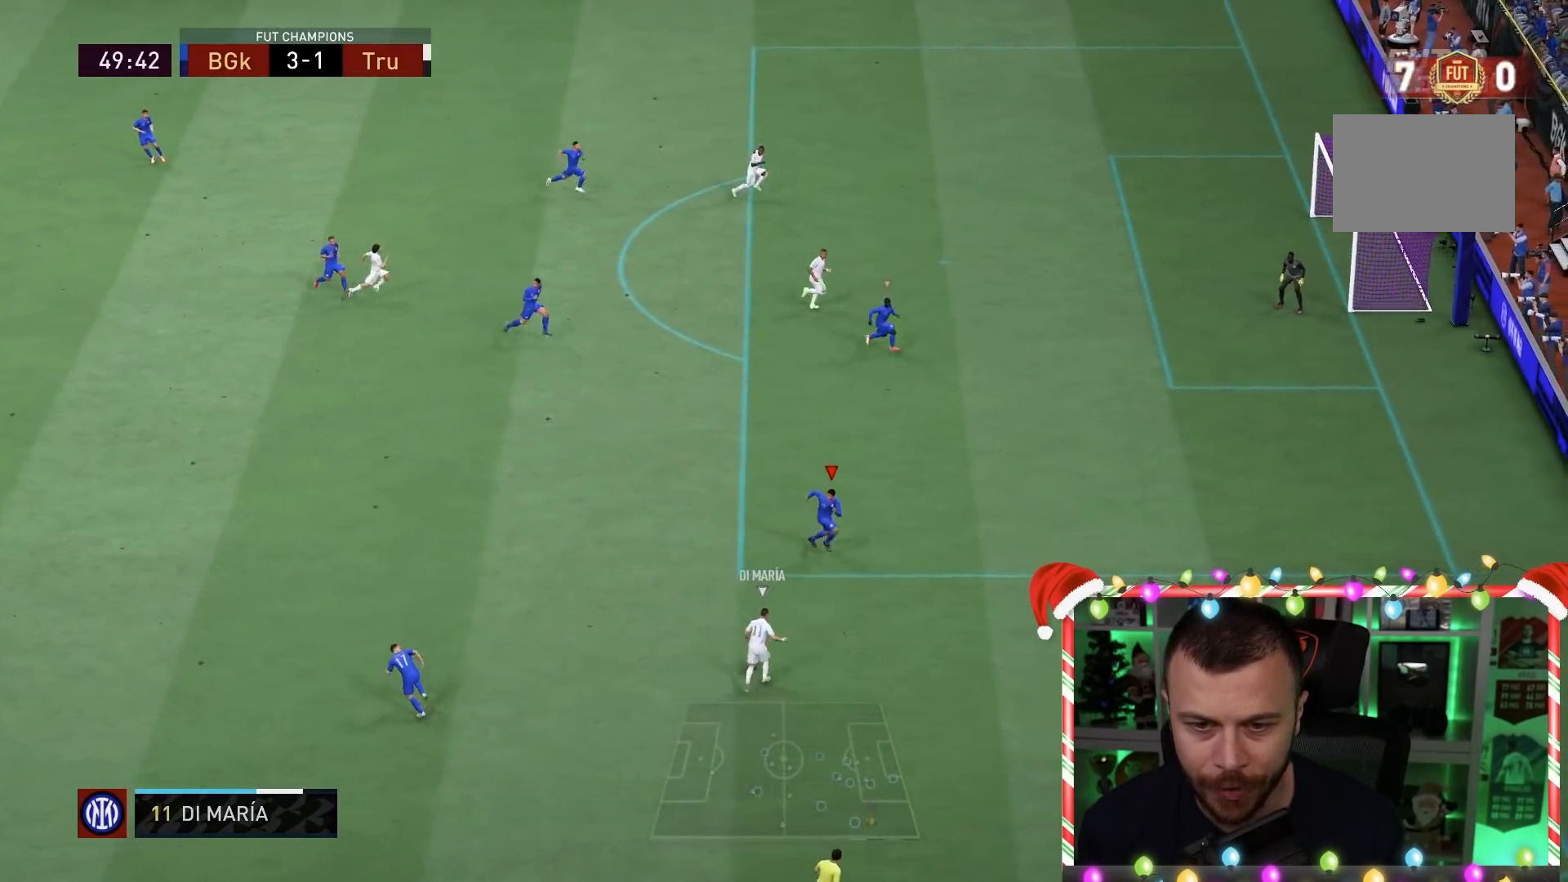
{"dt_ms": 500, "buttons": ["R1", "R2"], "left_stick": "up-left", "right_stick": "center", "events": [[67, "R2", "down"], [200, "left_stick", "down-left"], [450, "R1", "down"], [450, "left_stick", "up-left"]]}
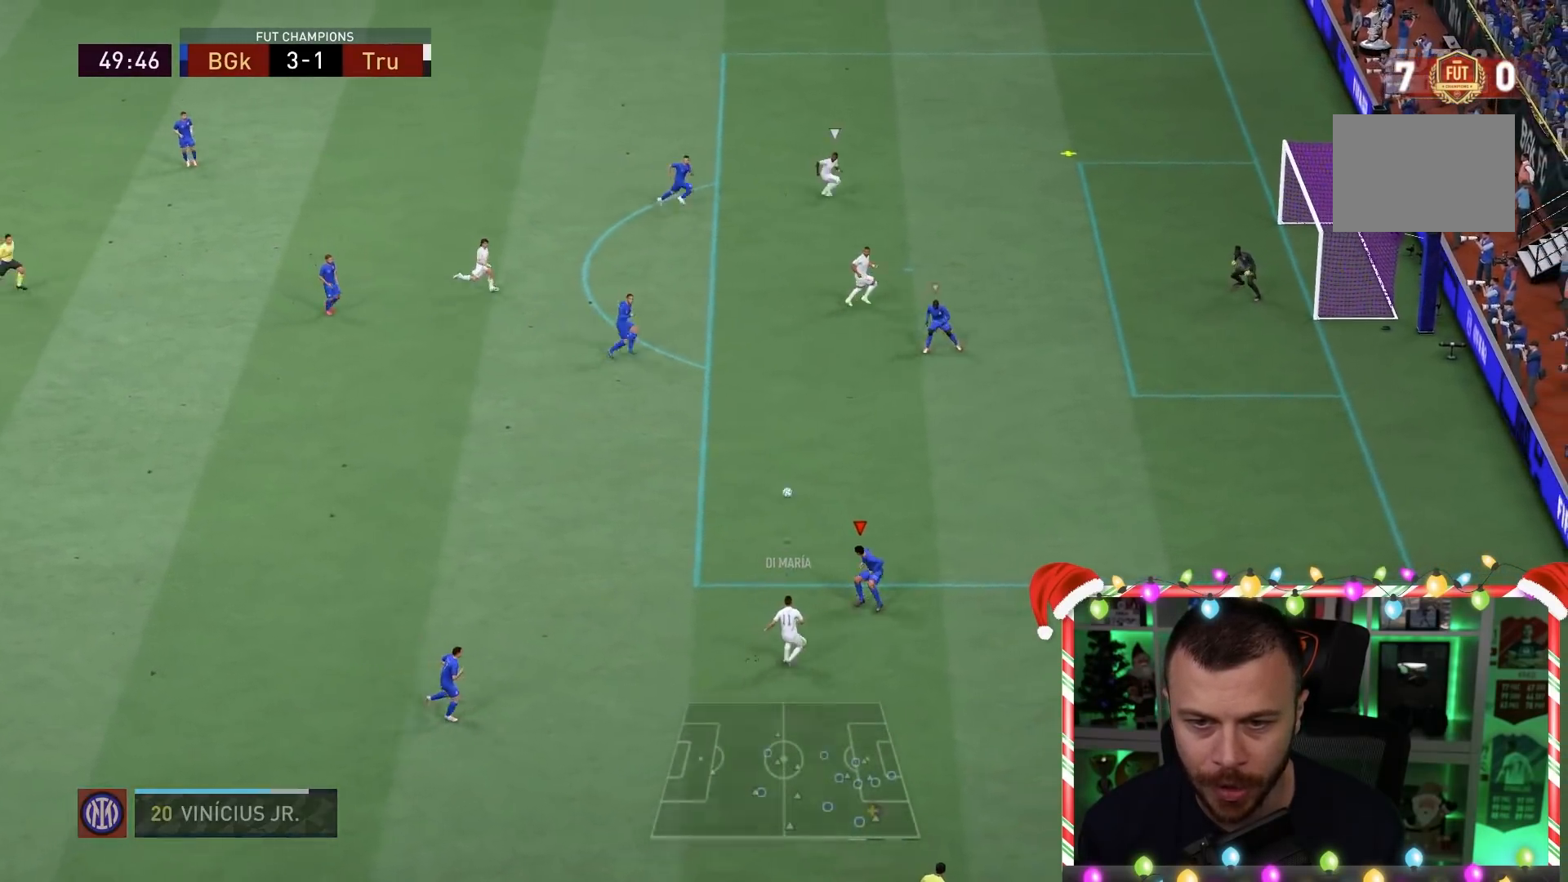
{"dt_ms": 500, "buttons": ["R1", "R2"], "left_stick": "left", "right_stick": "center", "events": [[17, "left_stick", "up"], [67, "L2", "down"], [117, "R1", "up"], [150, "L1", "down"], [217, "R1", "down"], [250, "left_stick", "down-right"], [267, "L1", "up"], [350, "R1", "up"], [350, "SQUARE", "down"], [367, "L2", "up"], [383, "left_stick", "down-left"], [417, "R1", "down"], [450, "SQUARE", "up"], [467, "left_stick", "left"]]}
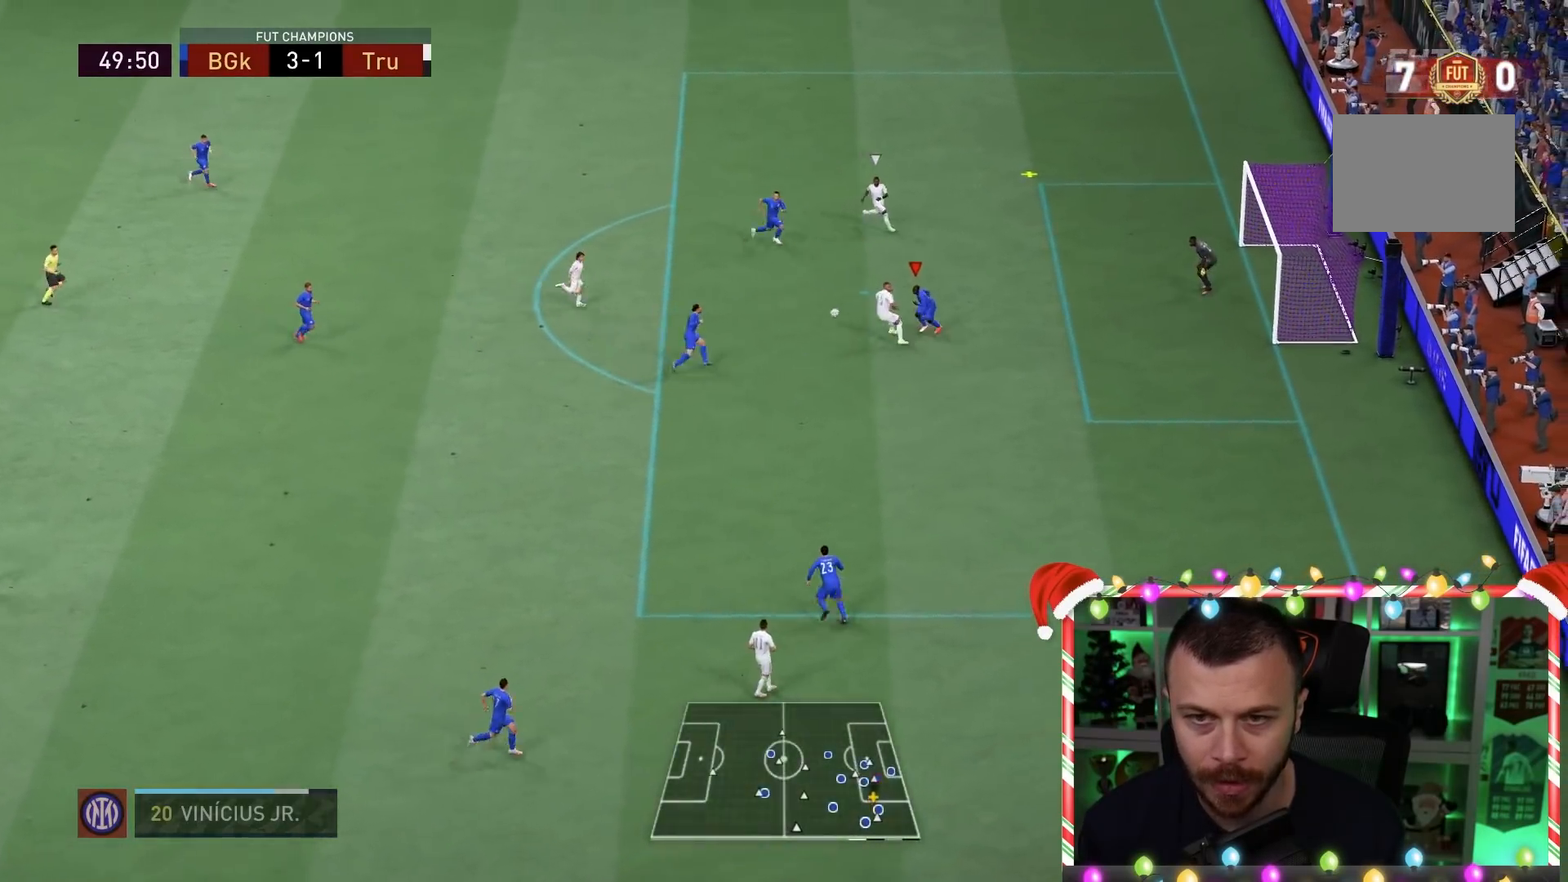
{"dt_ms": 500, "buttons": ["L1", "R1", "R2"], "left_stick": "down-left", "right_stick": "center", "events": [[17, "R1", "up"], [17, "SQUARE", "down"], [67, "R1", "down"], [117, "SQUARE", "up"], [150, "SQUARE", "down"], [283, "L1", "down"], [283, "SQUARE", "up"], [350, "SQUARE", "down"], [383, "L1", "up"], [383, "left_stick", "down-left"], [450, "SQUARE", "up"], [483, "L1", "down"]]}
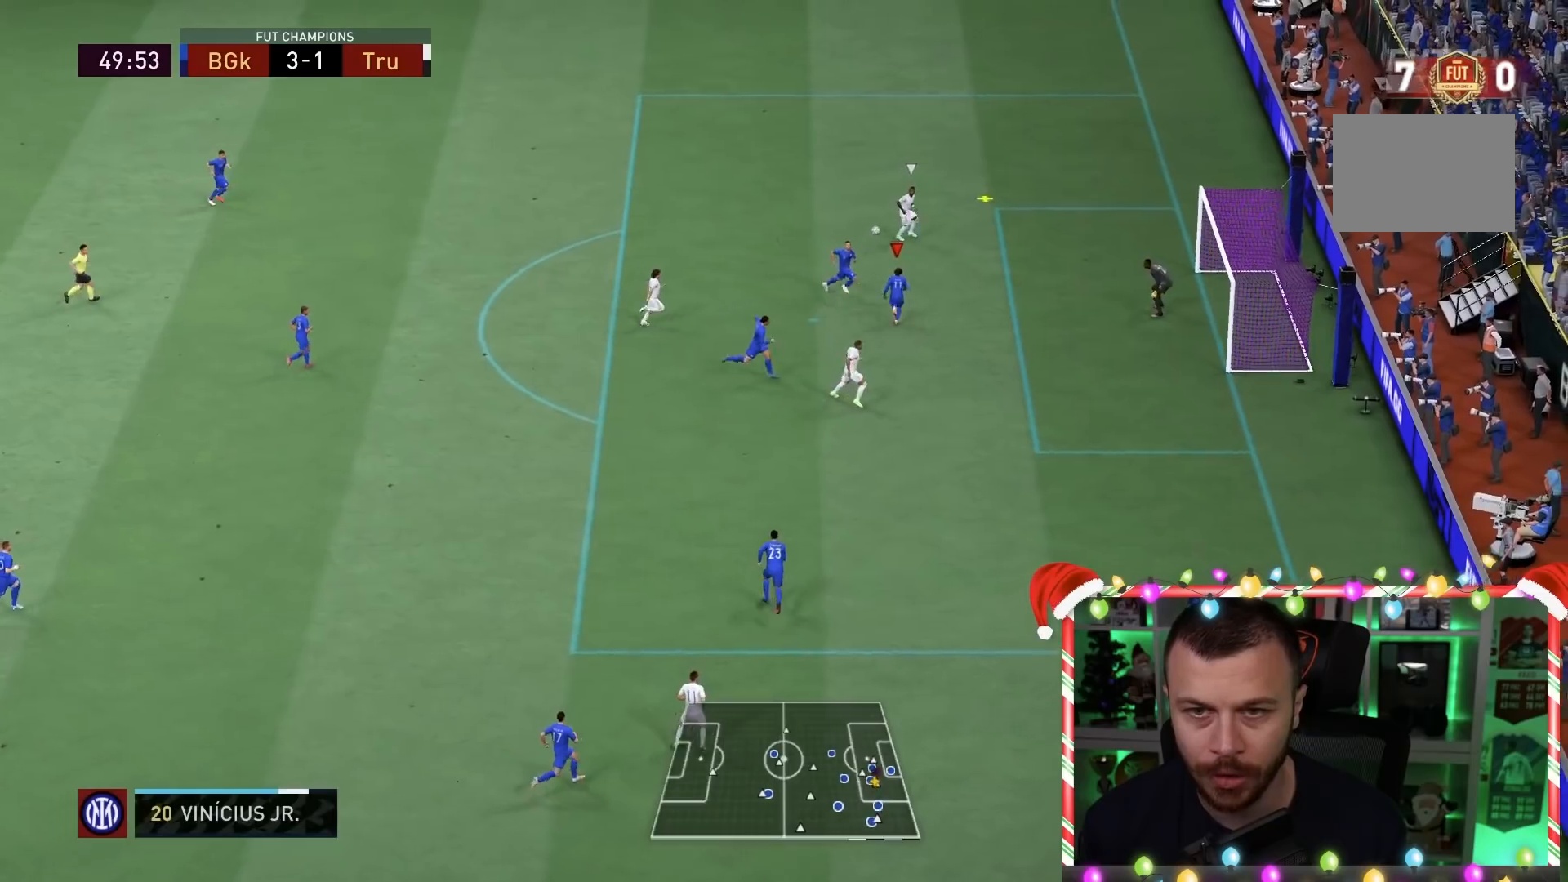
{"dt_ms": 500, "buttons": ["L1", "R1", "R2"], "left_stick": "left", "right_stick": "center", "events": [[17, "SQUARE", "down"], [50, "L1", "up"], [50, "R1", "up"], [117, "SQUARE", "up"], [150, "L1", "down"], [167, "R1", "down"], [183, "SQUARE", "down"], [217, "L1", "up"], [283, "L1", "down"], [283, "left_stick", "center"], [317, "R1", "up"], [317, "SQUARE", "up"], [367, "L1", "up"], [383, "R1", "down"], [433, "L1", "down"], [433, "left_stick", "left"]]}
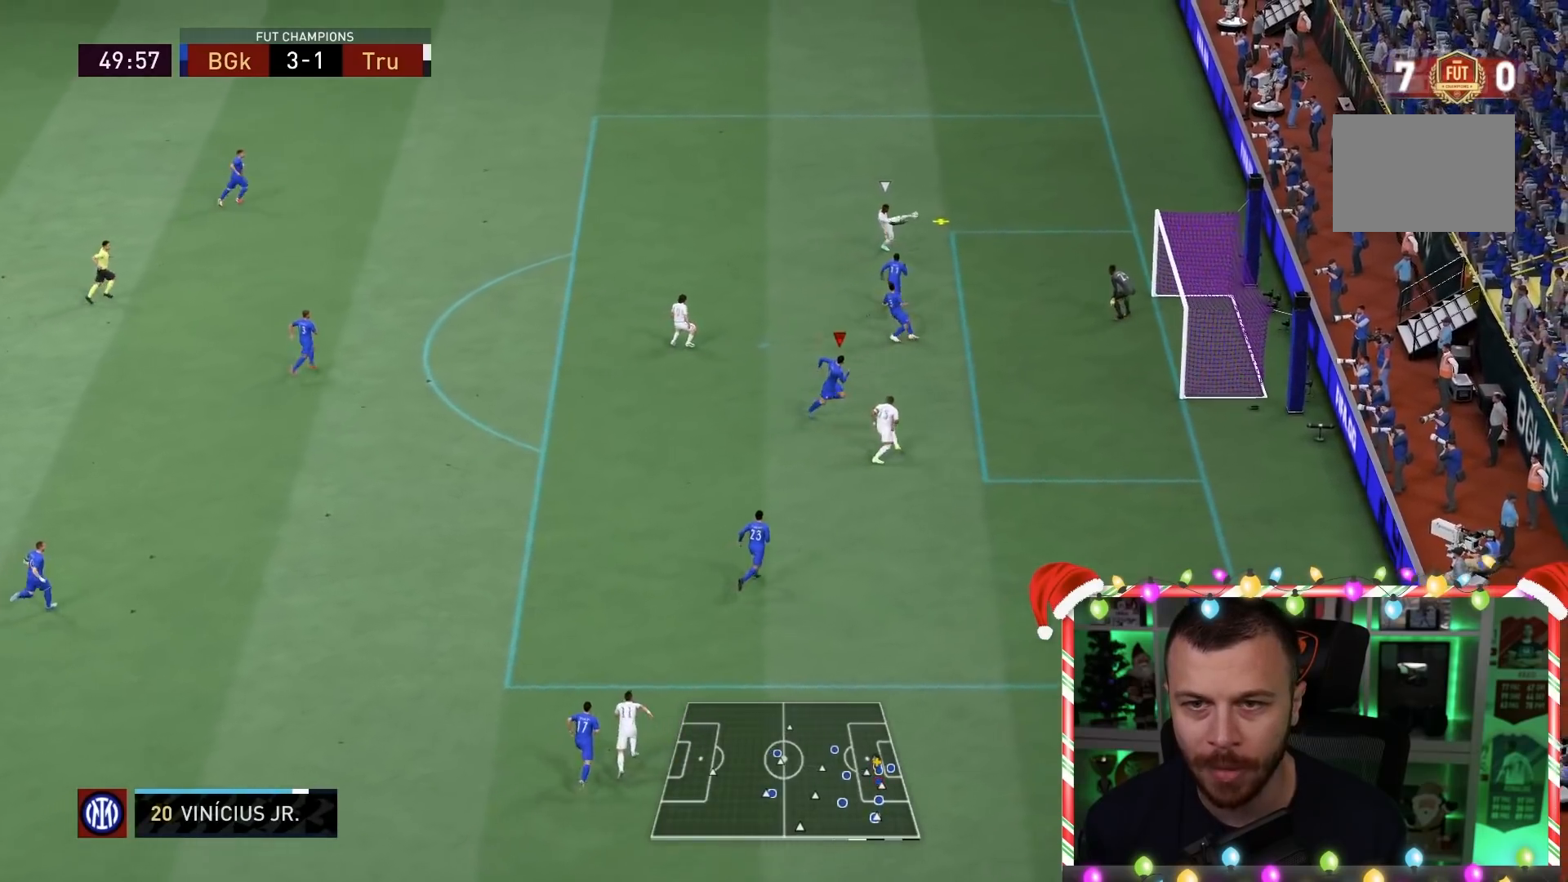
{"dt_ms": 500, "buttons": ["R1", "R2"], "left_stick": "down-left", "right_stick": "center", "events": [[50, "R1", "up"], [67, "L1", "up"], [67, "left_stick", "down-left"], [167, "R1", "down"]]}
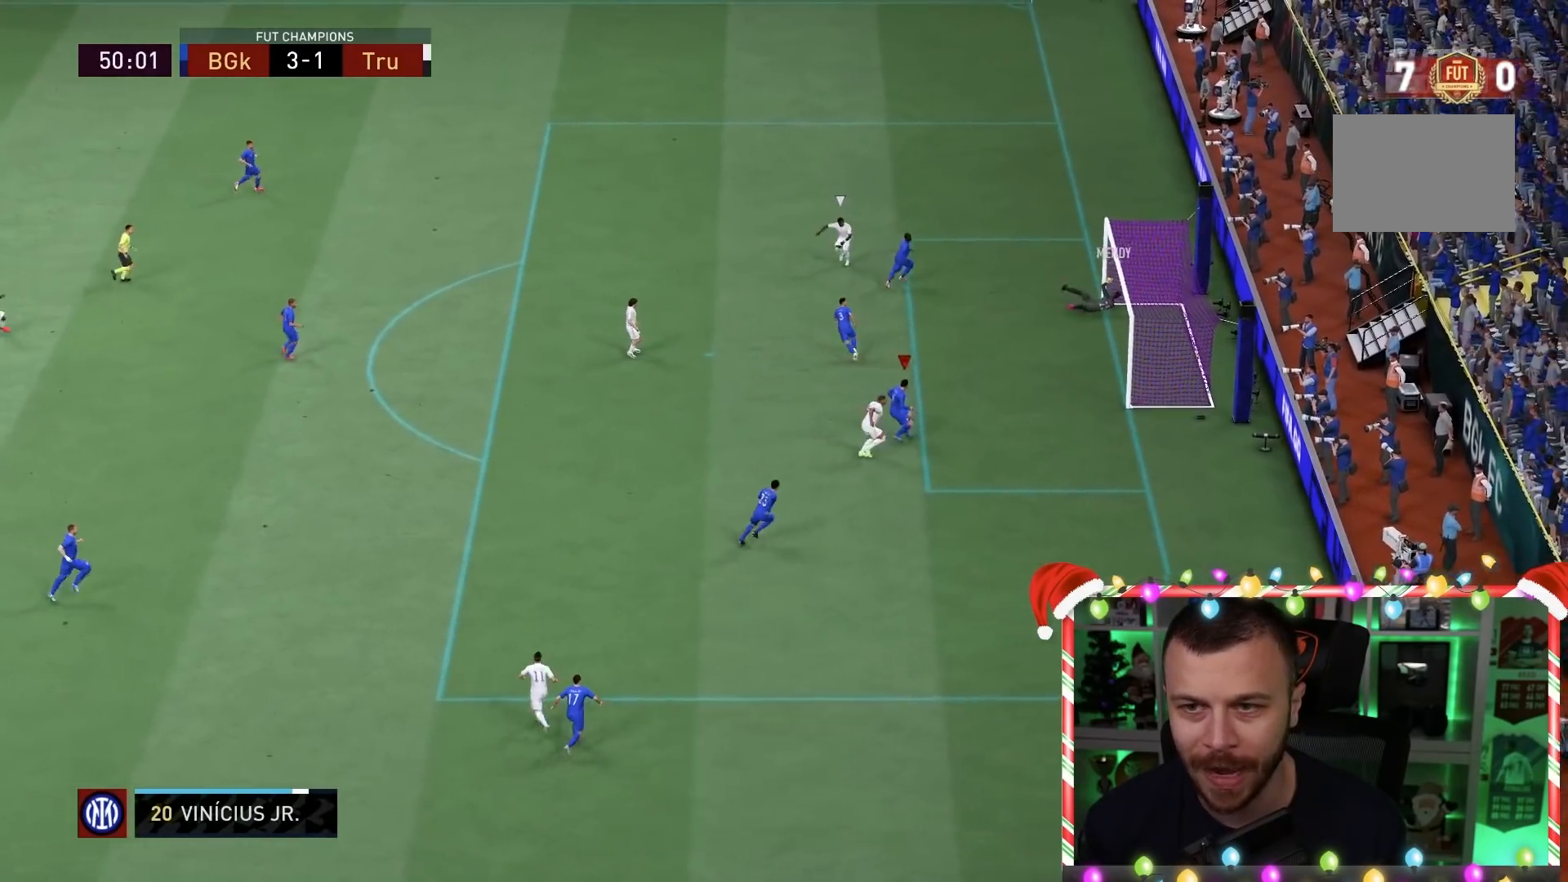
{"dt_ms": 1000, "buttons": [], "left_stick": "center", "right_stick": "center"}
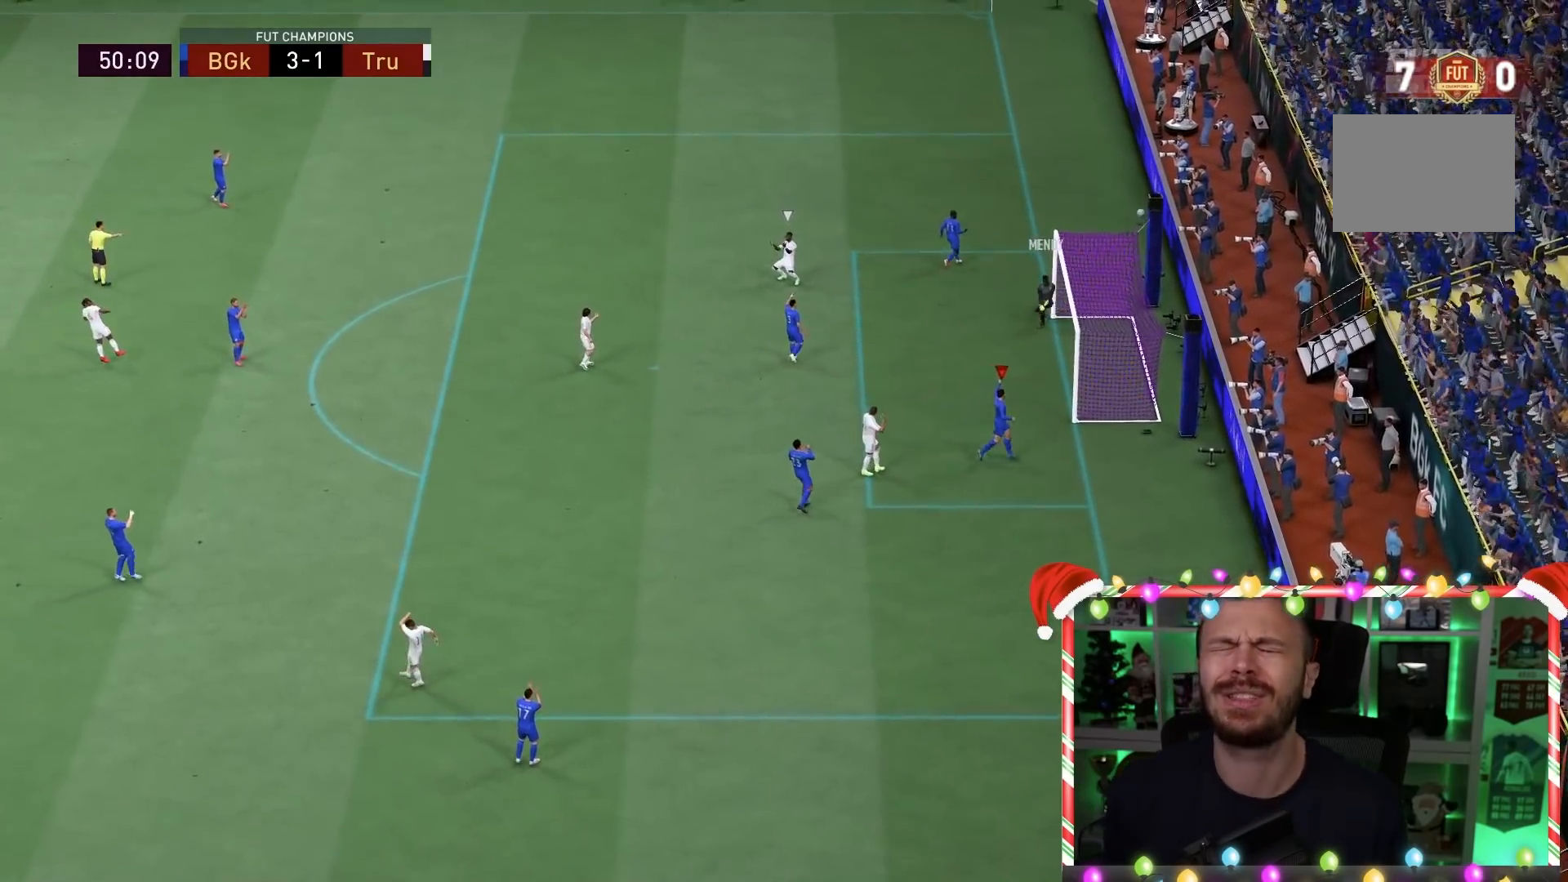
{"dt_ms": 500, "buttons": [], "left_stick": "center", "right_stick": "center", "events": []}
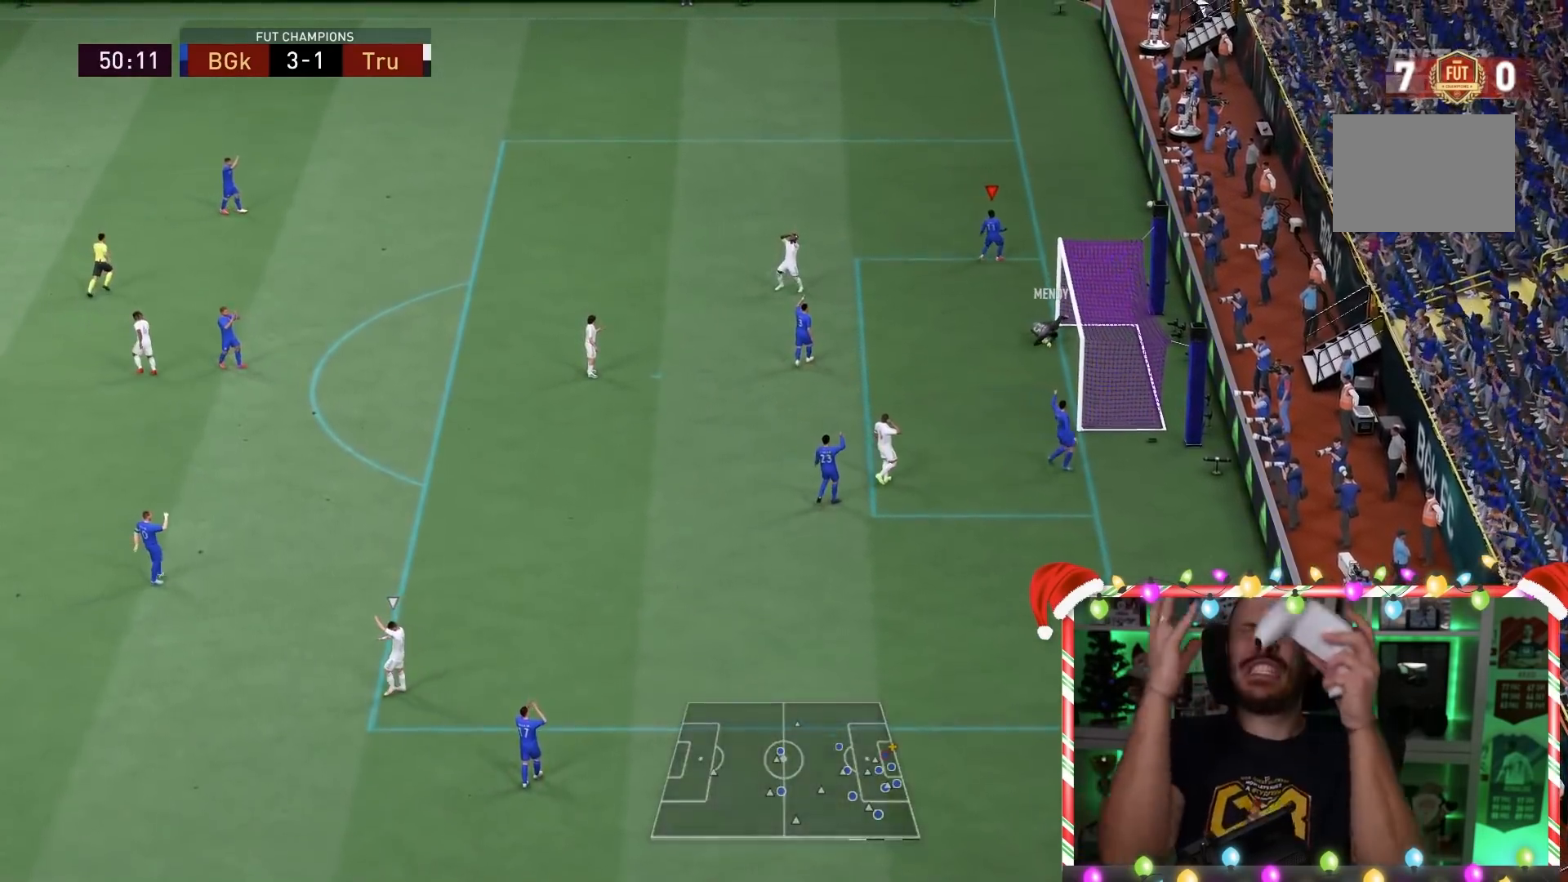
{"dt_ms": 500, "buttons": [], "left_stick": "center", "right_stick": "center", "events": []}
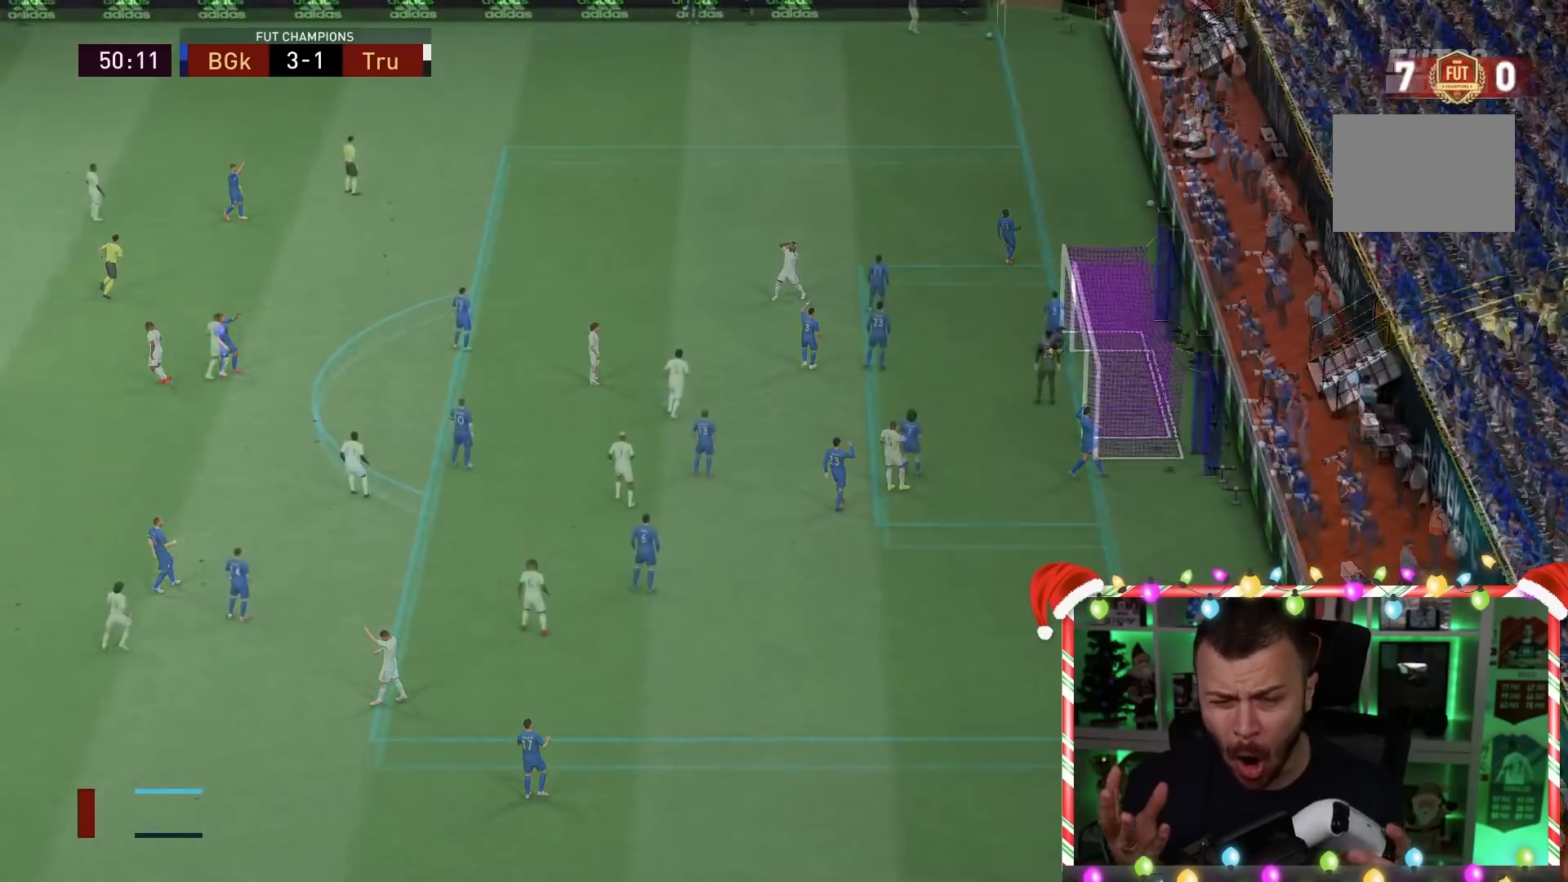
{"dt_ms": 500, "buttons": [], "left_stick": "center", "right_stick": "center", "events": []}